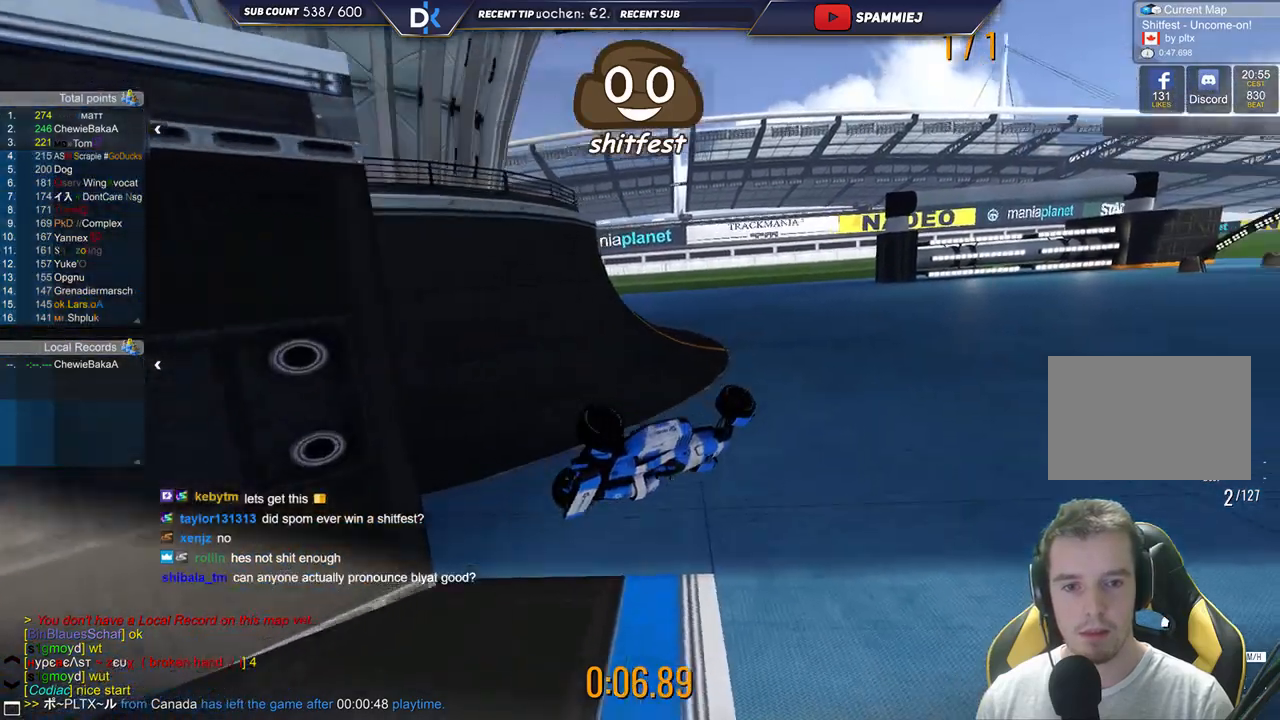
Gameplay with keyboard; each line is a JSON object with the keys held at the frame after it. "events" lists presses ("down") and releases ("up") of "down", "left", "right" and "up" between this image and that frame as [ms after this image, input, new state], when the widget could be followed in between. No other keys are recorded. Mouse input is not recorded.
{"keys": ["up"], "events": [[267, "right", "down"], [467, "right", "up"]]}
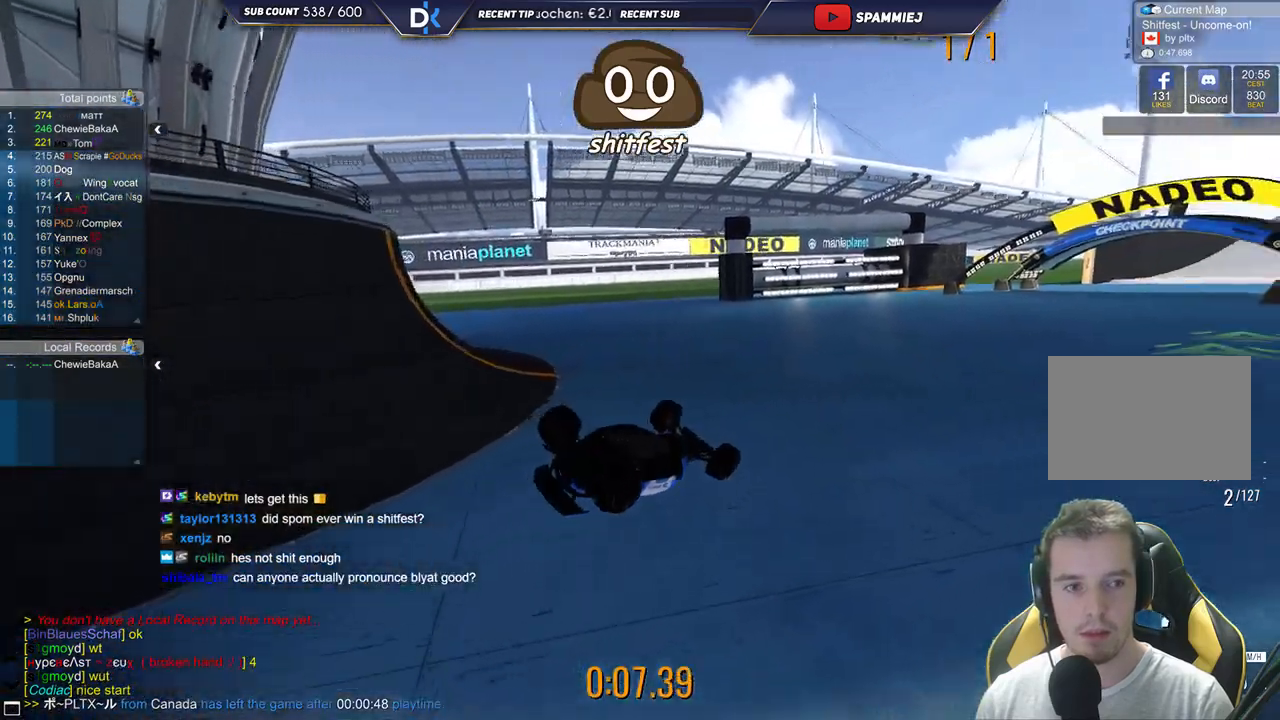
{"keys": ["up"], "events": []}
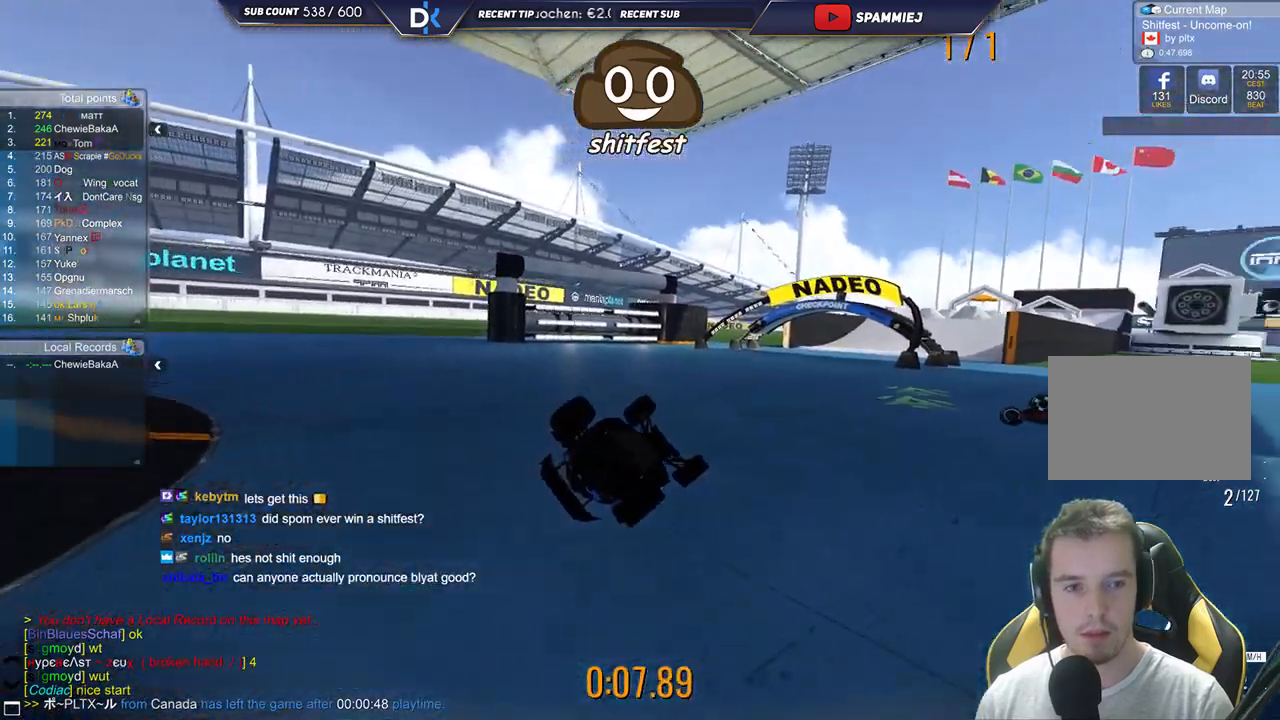
{"keys": ["up"], "events": []}
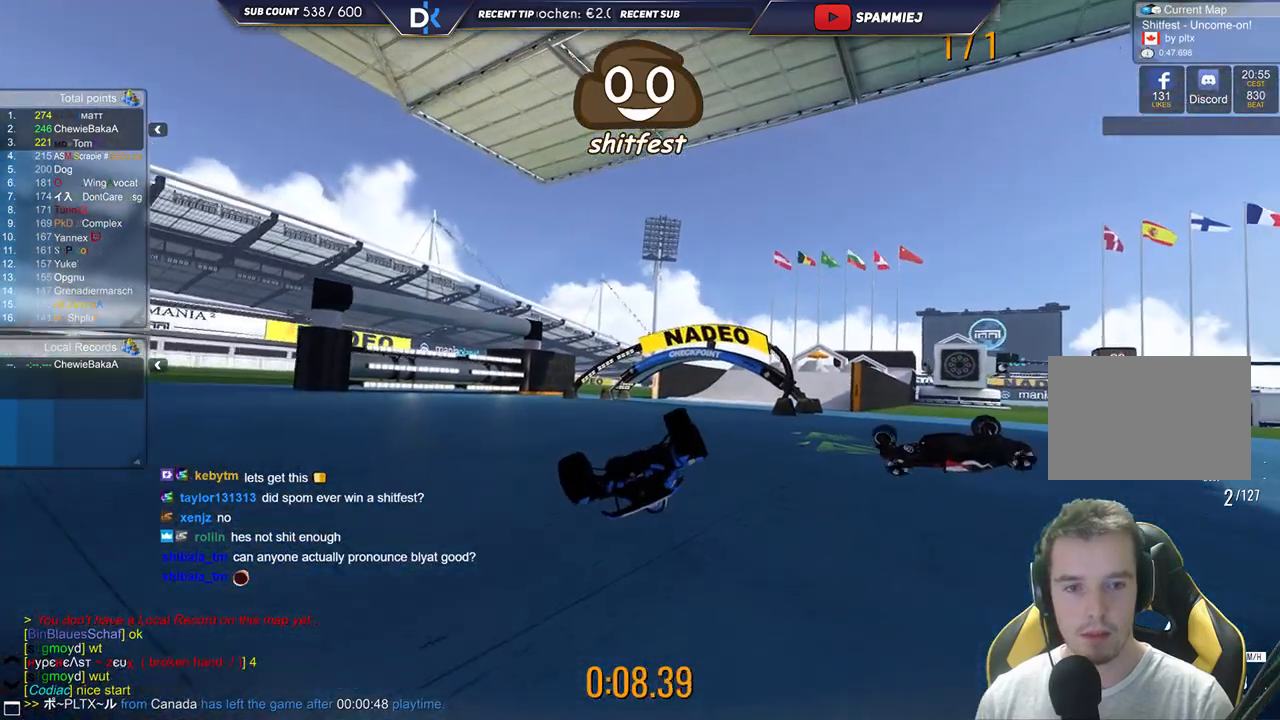
{"keys": ["right", "up"], "events": [[350, "right", "down"]]}
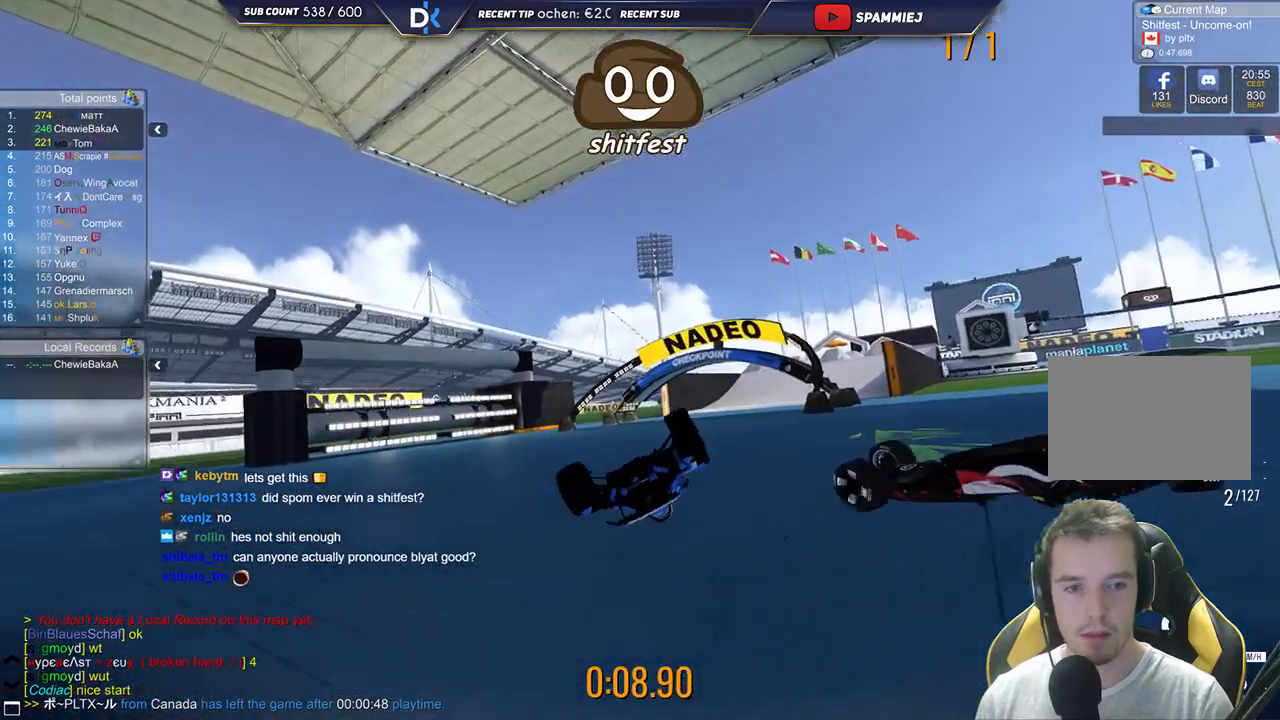
{"keys": ["left", "up"], "events": [[317, "right", "up"], [367, "left", "down"]]}
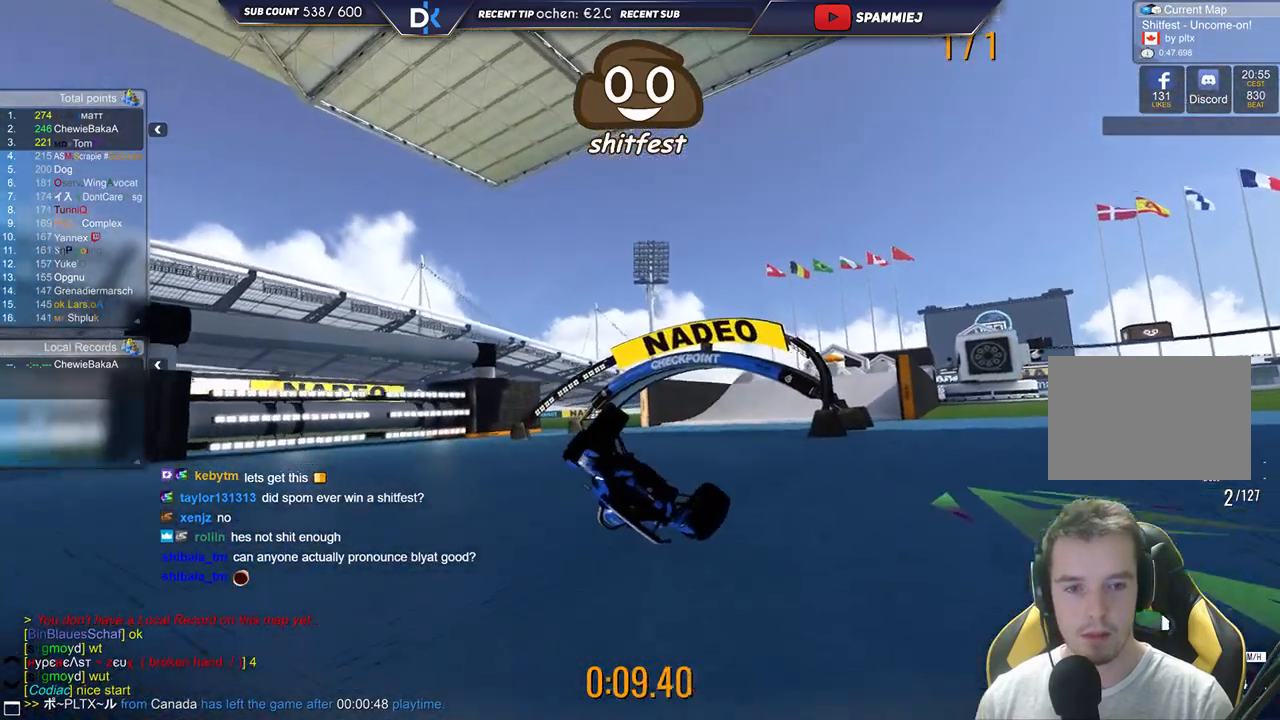
{"keys": ["up"], "events": [[433, "left", "up"]]}
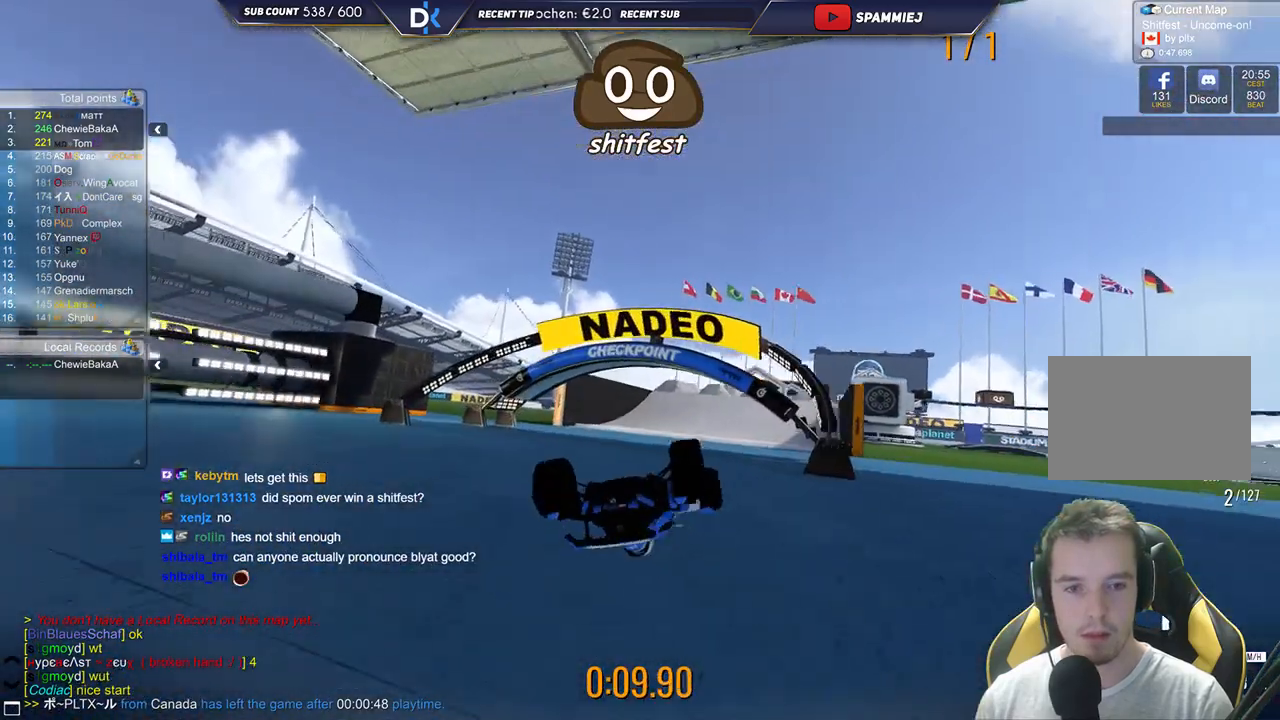
{"keys": ["right", "up"], "events": [[100, "right", "down"]]}
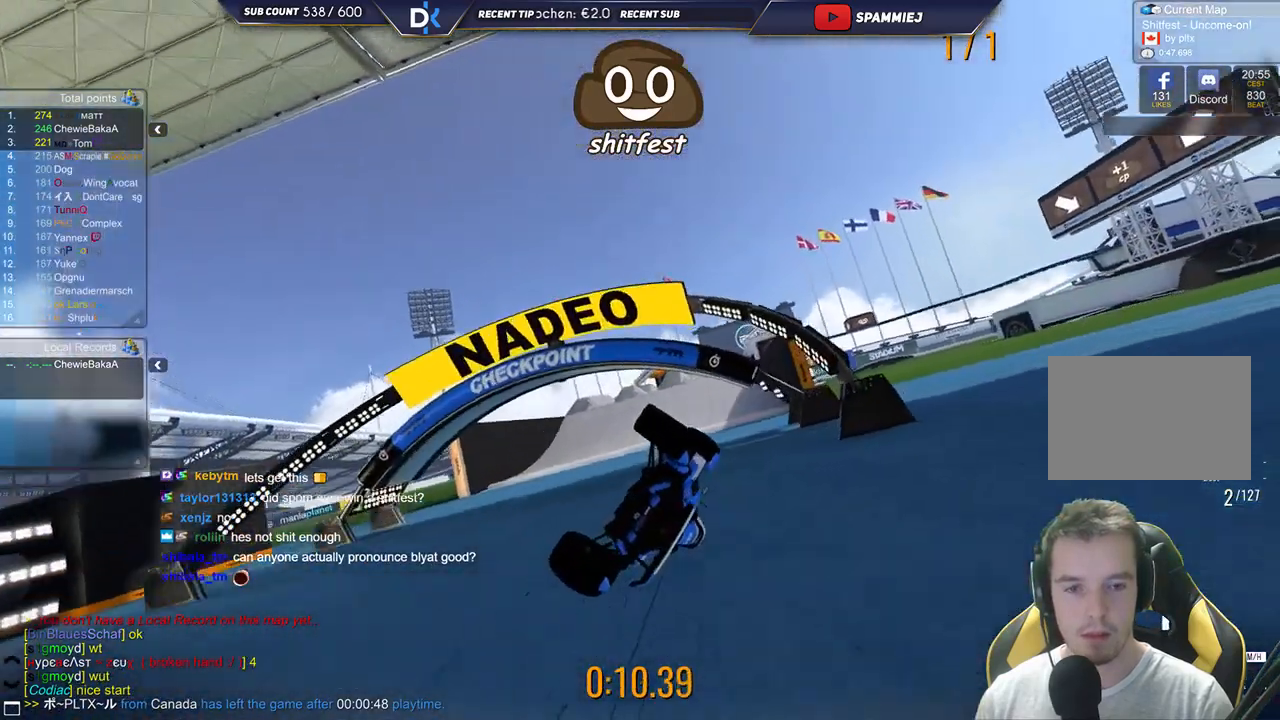
{"keys": ["up"], "events": [[167, "right", "up"]]}
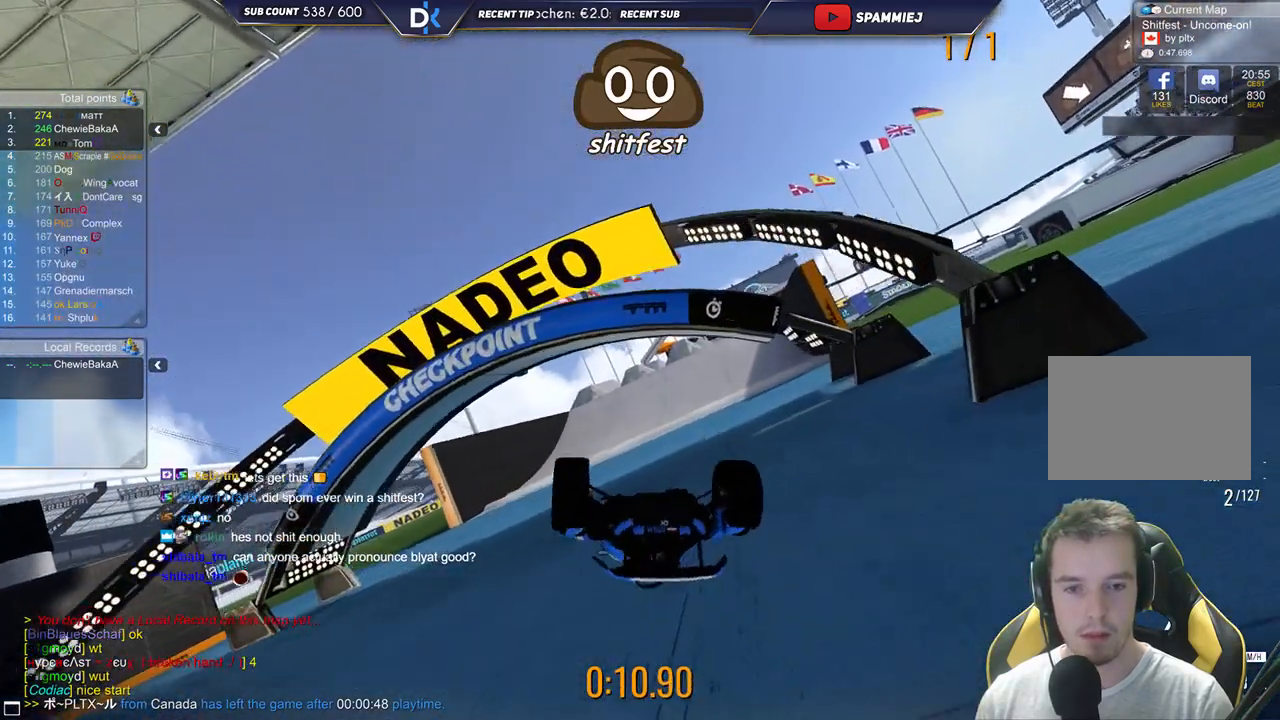
{"keys": ["up"], "events": [[50, "left", "down"], [500, "left", "up"]]}
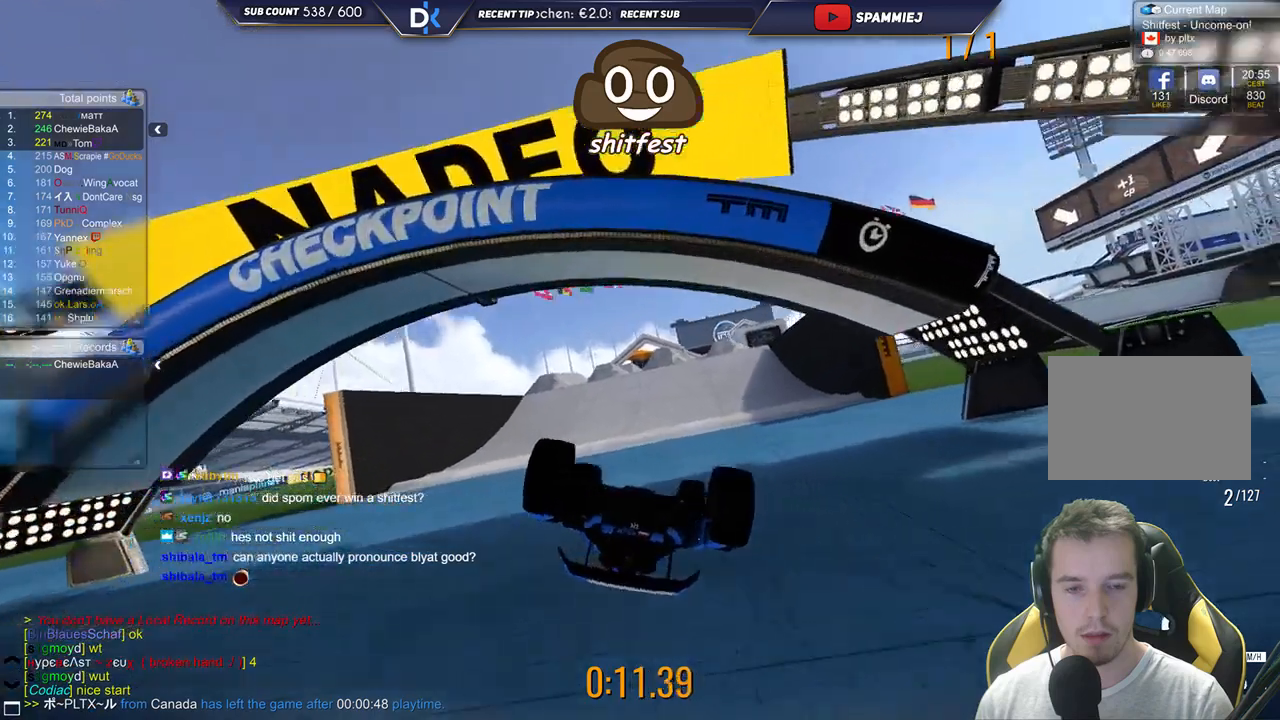
{"keys": ["up"], "events": []}
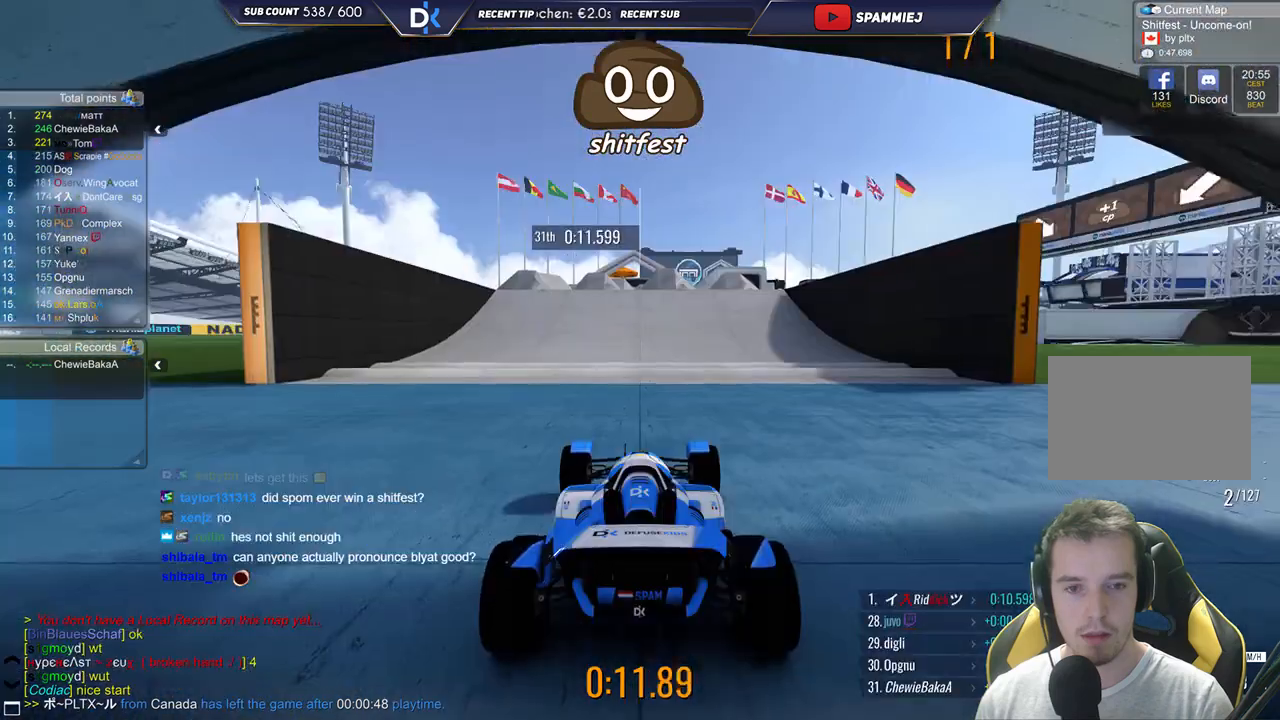
{"keys": ["up"], "events": []}
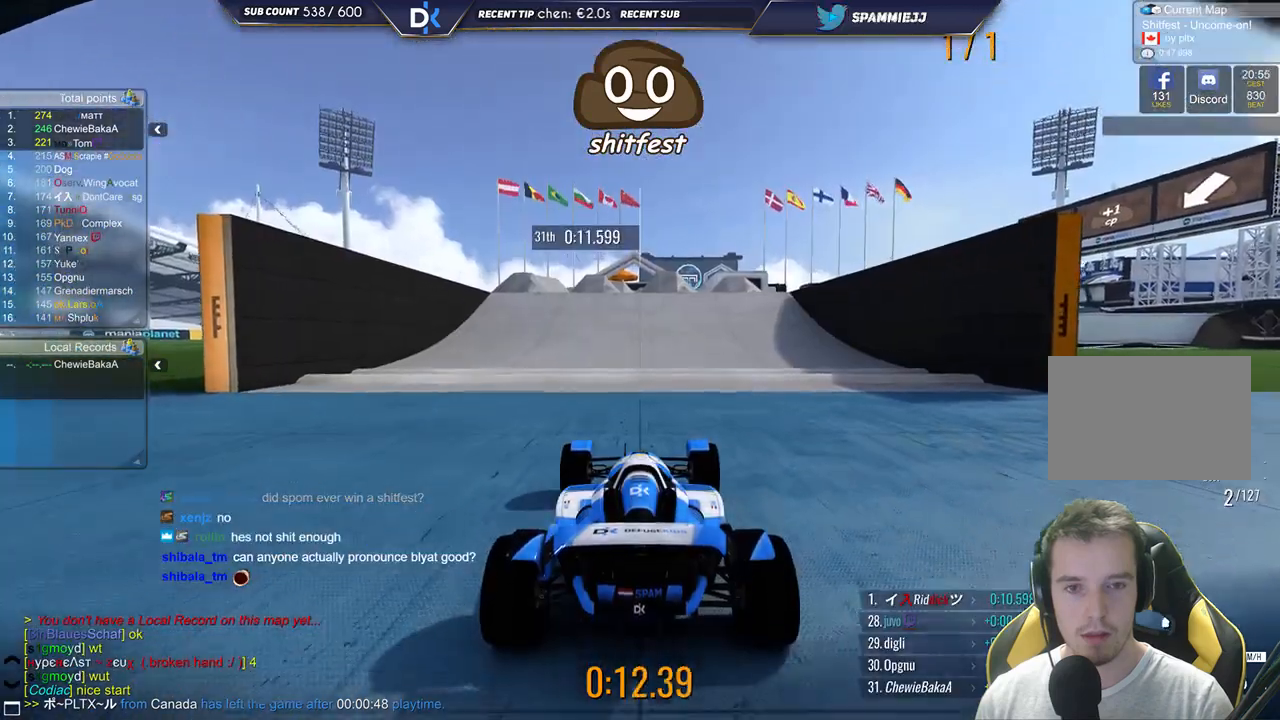
{"keys": ["up"], "events": []}
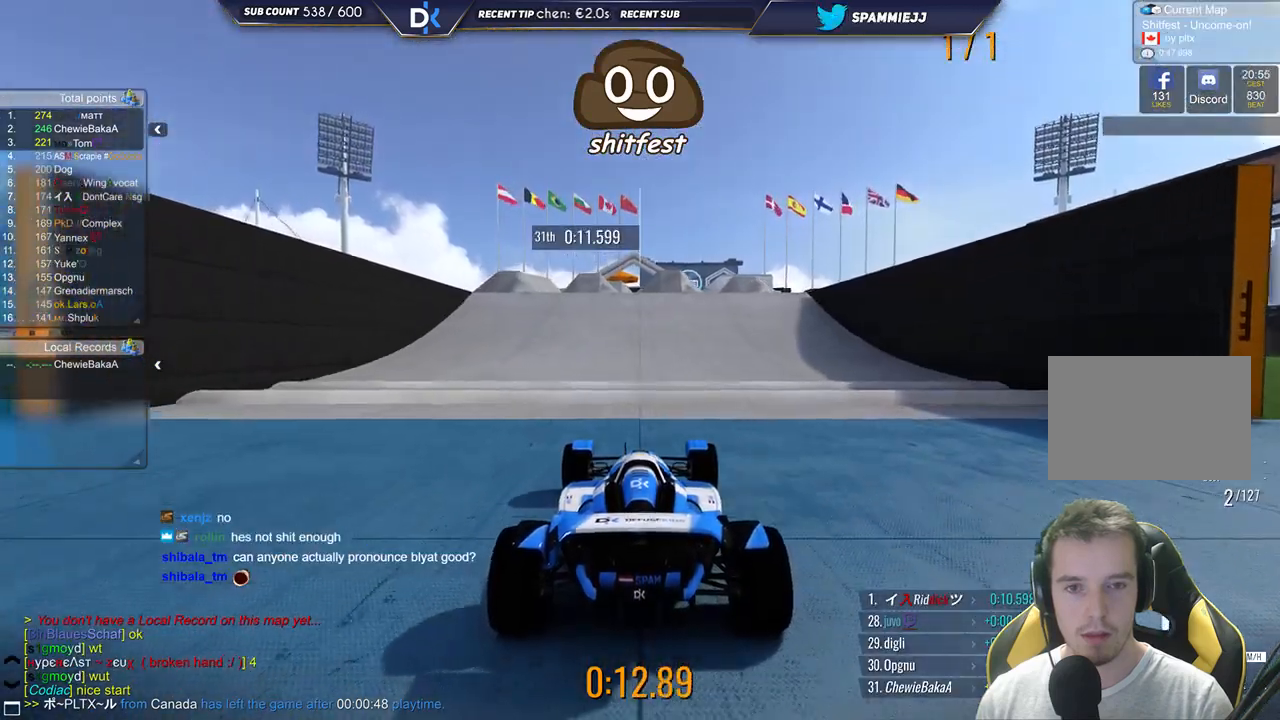
{"keys": ["up"], "events": [[33, "left", "down"], [217, "left", "up"]]}
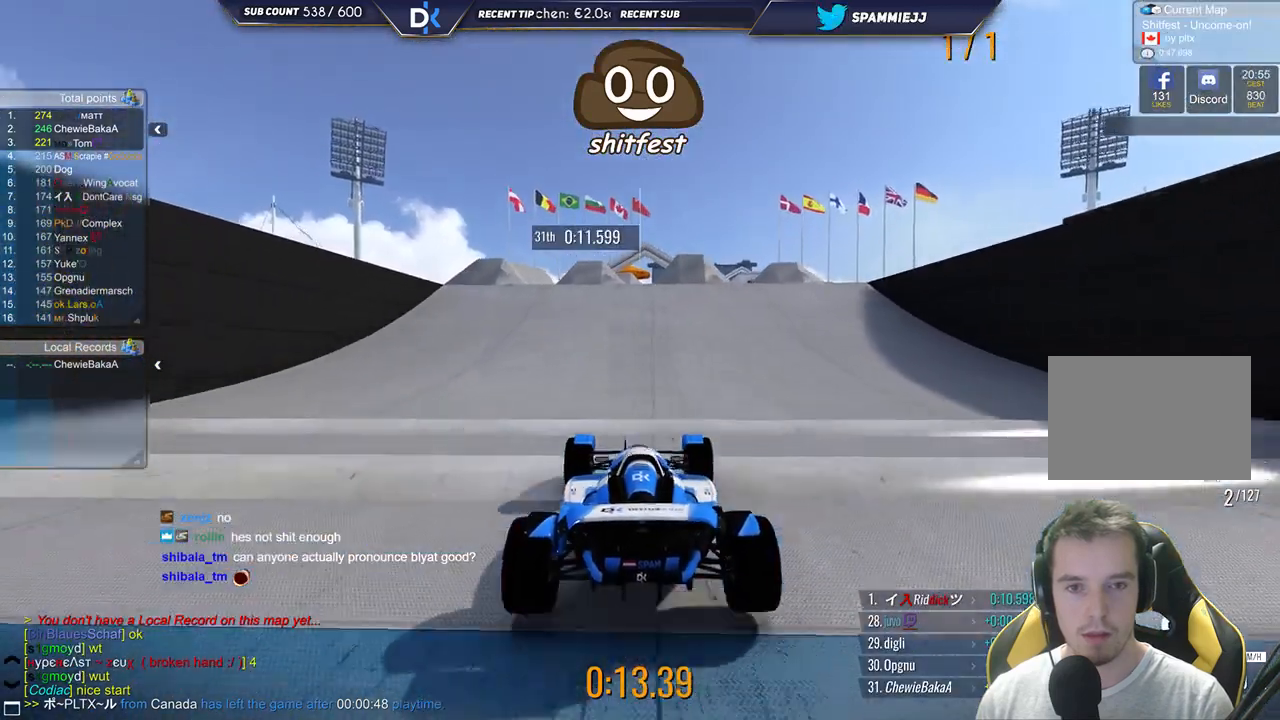
{"keys": ["up"], "events": []}
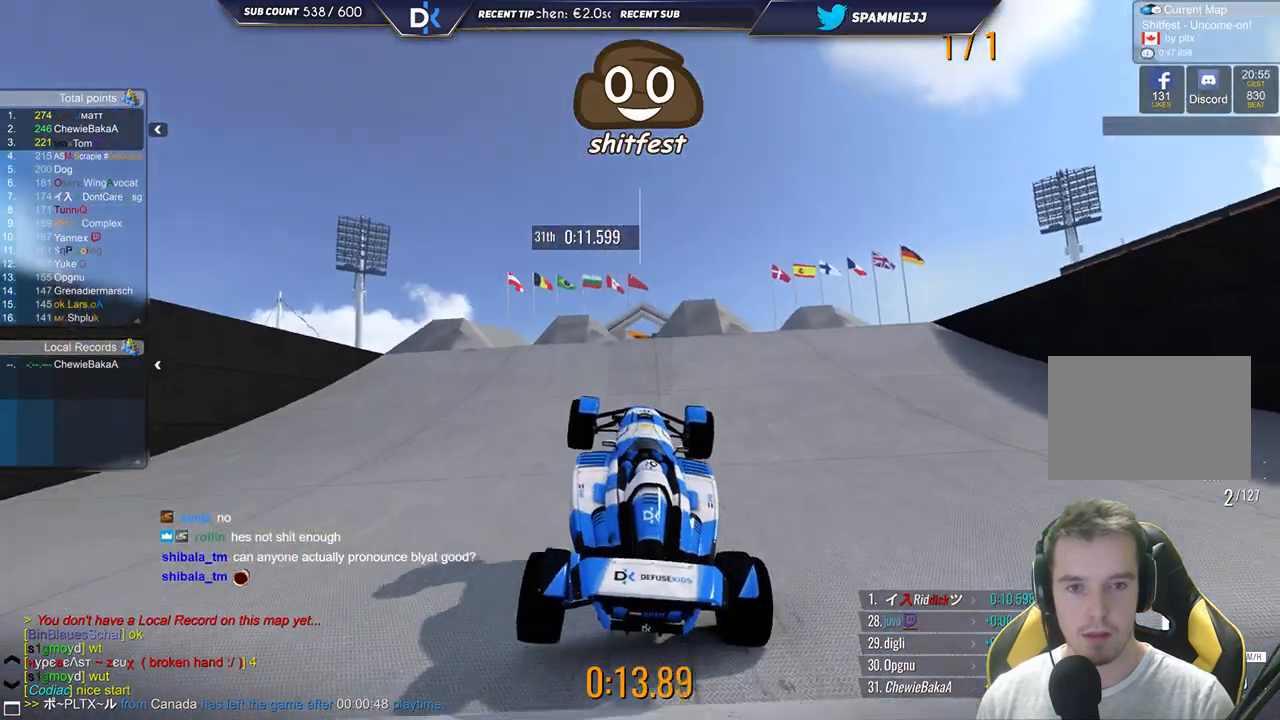
{"keys": ["up"], "events": [[283, "left", "down"], [483, "left", "up"]]}
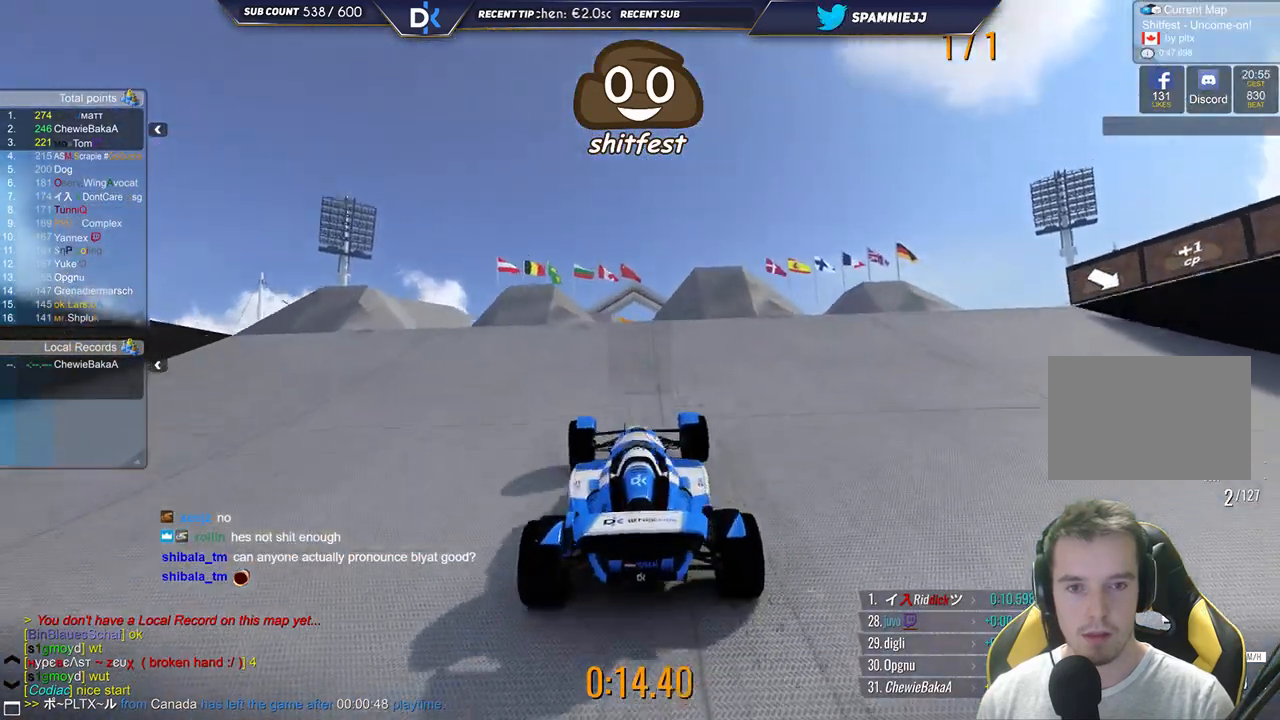
{"keys": ["up"], "events": [[317, "right", "down"], [483, "right", "up"]]}